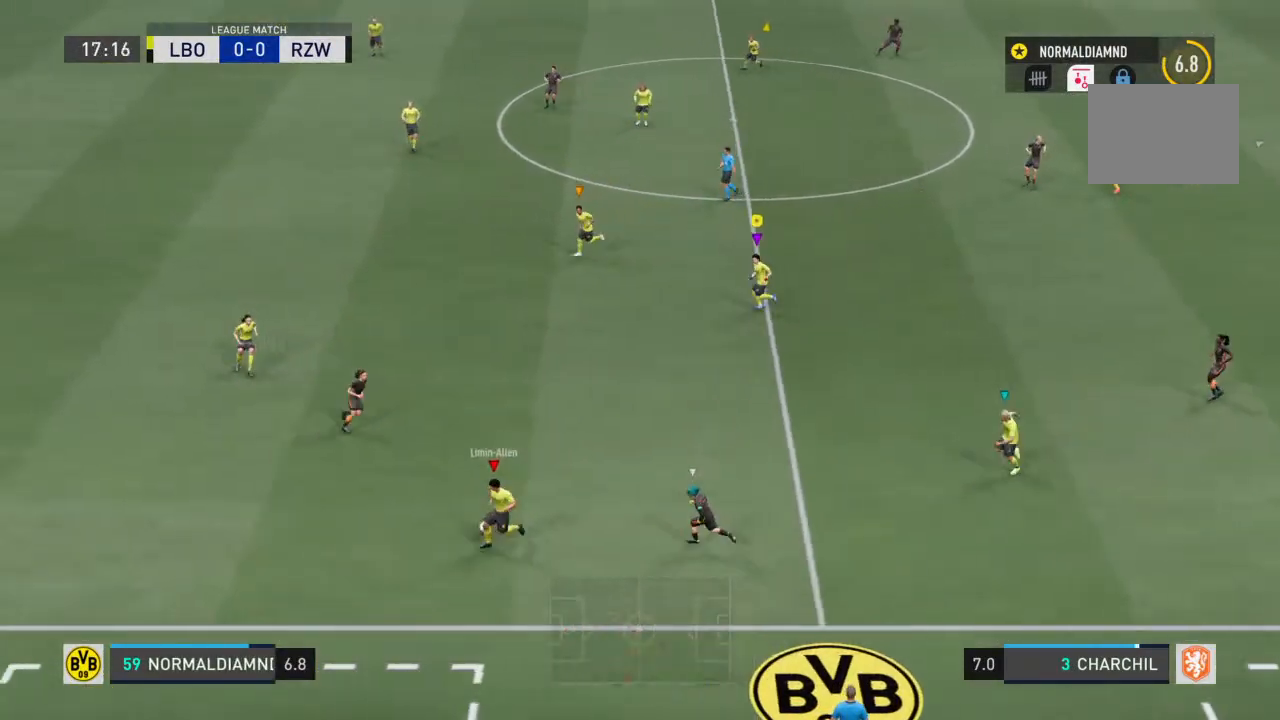
Gameplay with a controller (PlayStation layout); each line is a JSON object with the inputs held at the frame after it (dt_ms = milliseconds from this image to that frame). "events" lists button and stick changes between this image and that frame as [ms after this image, input, new state], when the widget could be followed in between. Not read: L3 R3.
{"dt_ms": 500, "buttons": [], "left_stick": "down-right", "right_stick": "center", "events": [[100, "left_stick", "center"], [233, "left_stick", "down-right"], [300, "left_stick", "down"], [433, "left_stick", "down-right"]]}
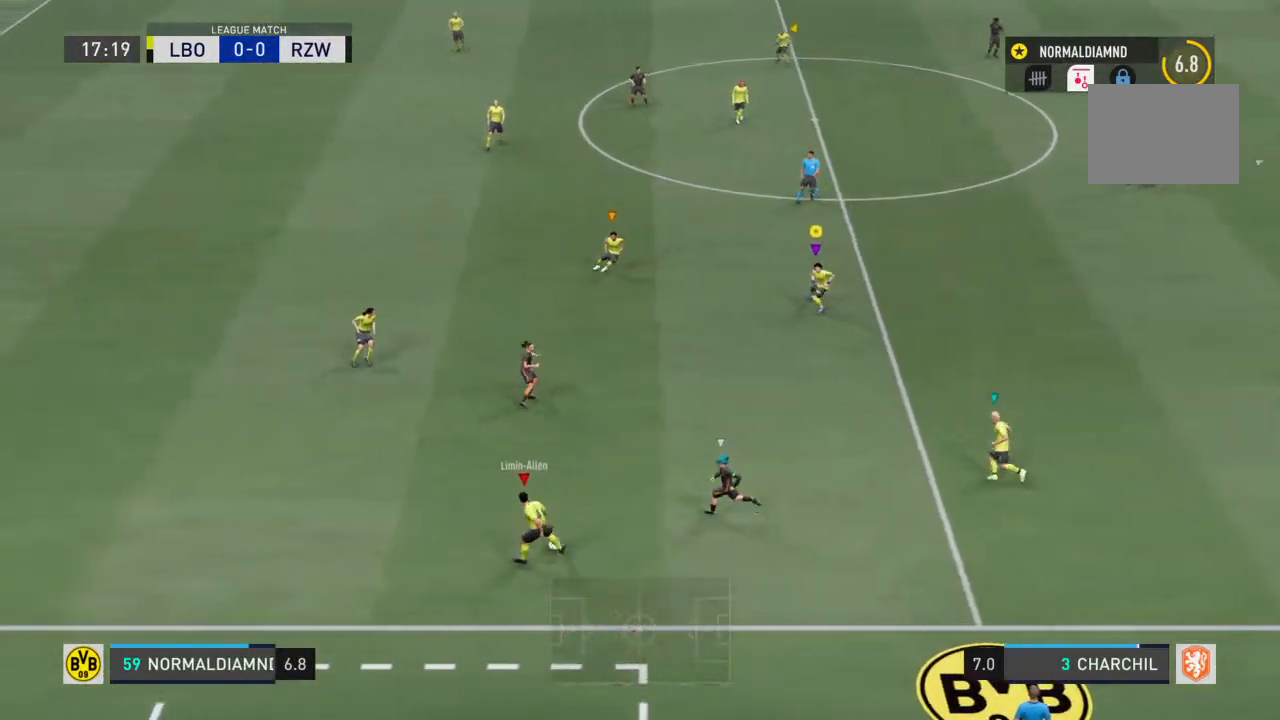
{"dt_ms": 1000, "buttons": [], "left_stick": "up-right", "right_stick": "center"}
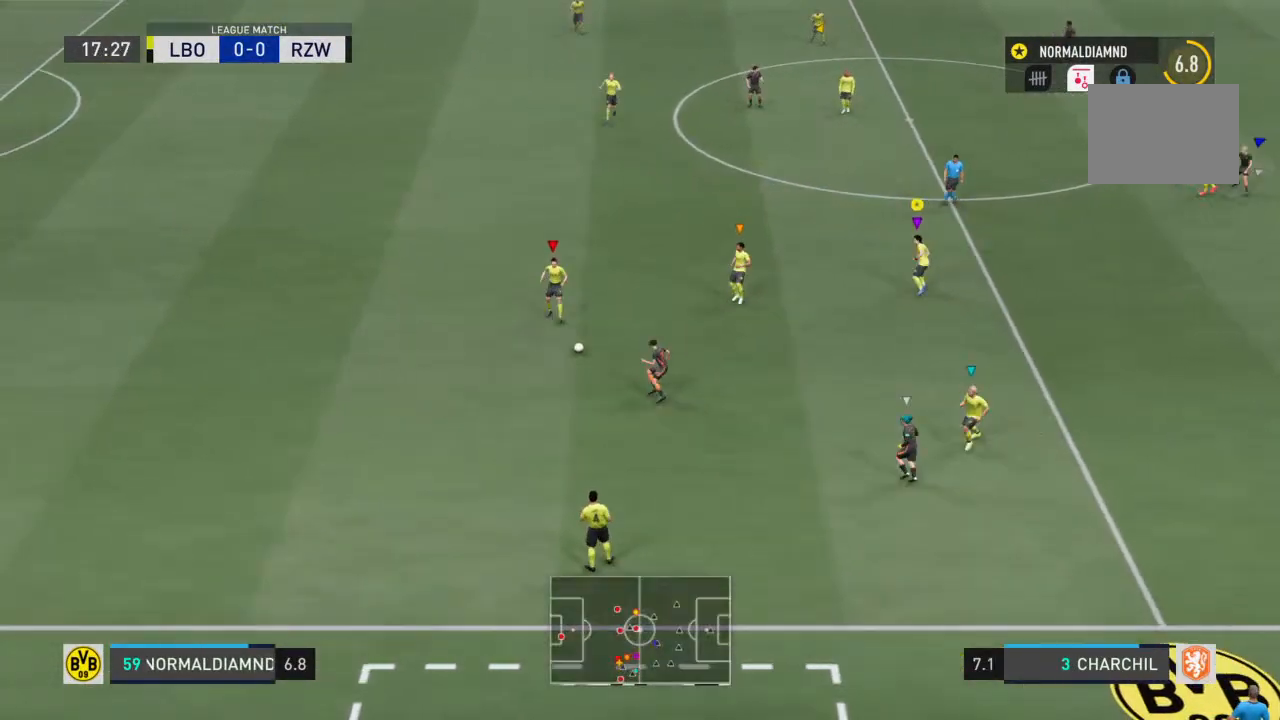
{"dt_ms": 500, "buttons": [], "left_stick": "up-right", "right_stick": "center", "events": [[67, "left_stick", "up-left"], [200, "left_stick", "up-right"]]}
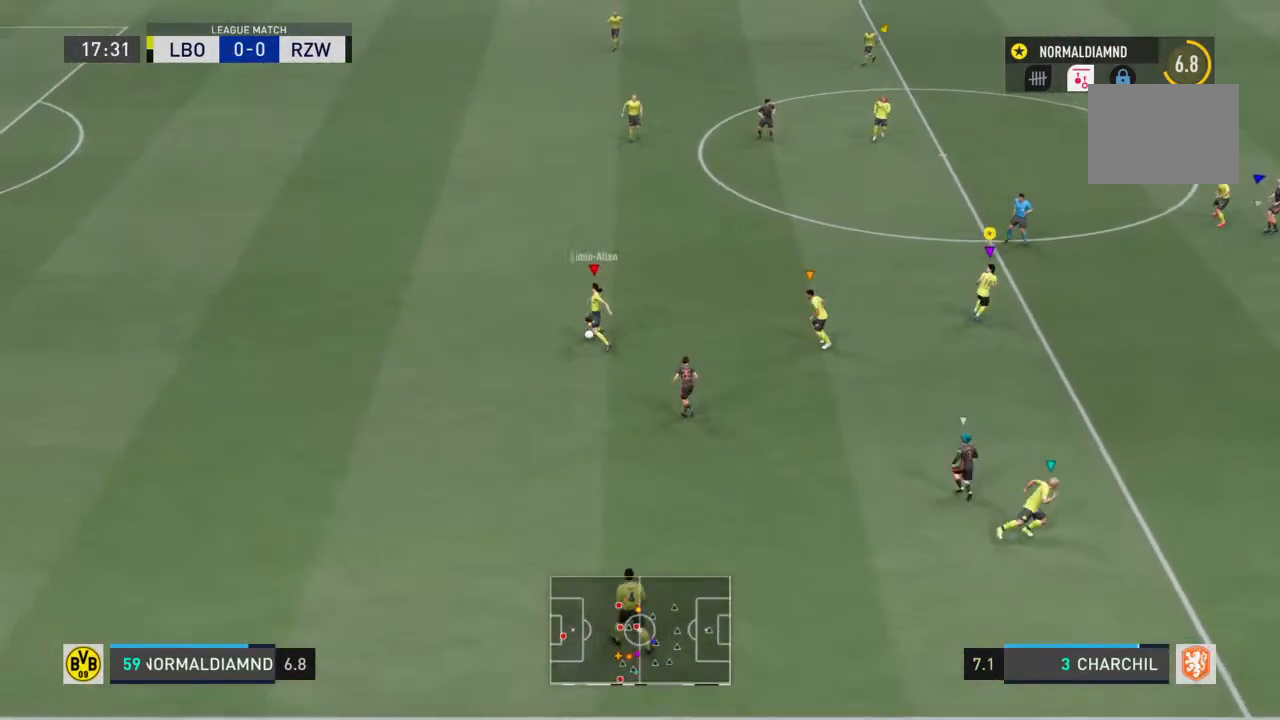
{"dt_ms": 500, "buttons": [], "left_stick": "up-right", "right_stick": "center", "events": []}
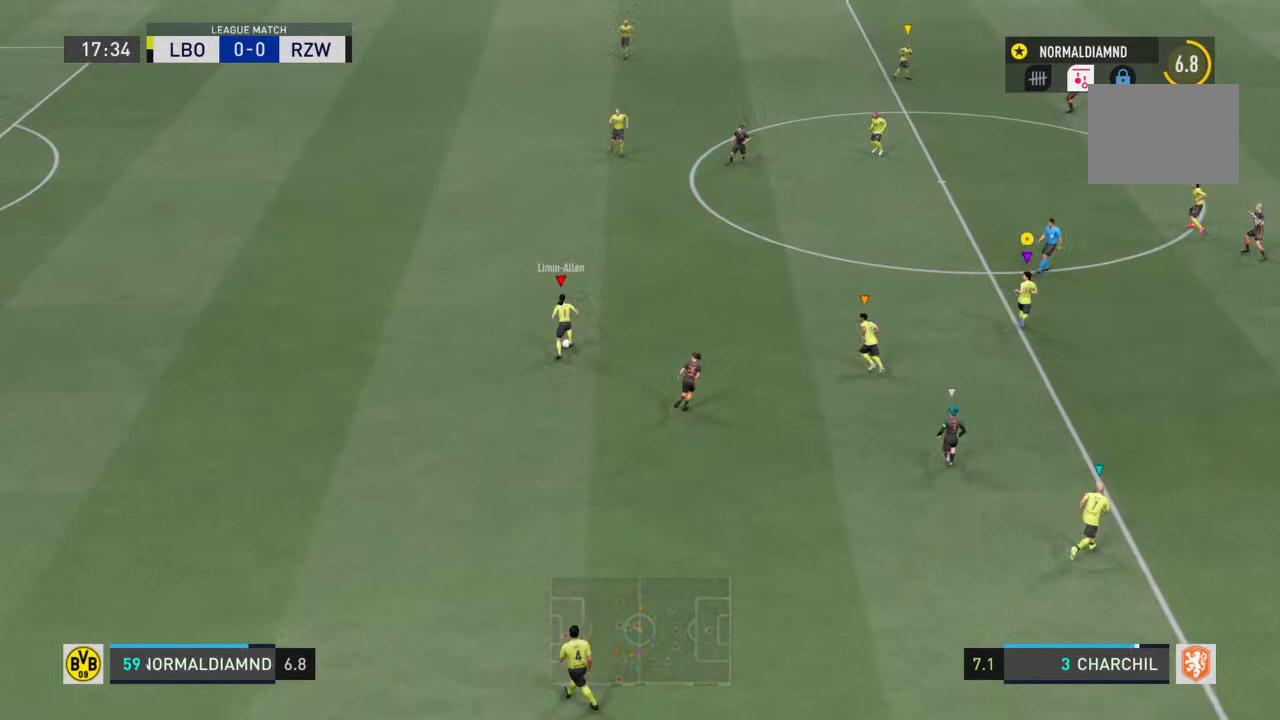
{"dt_ms": 500, "buttons": [], "left_stick": "up-right", "right_stick": "center", "events": []}
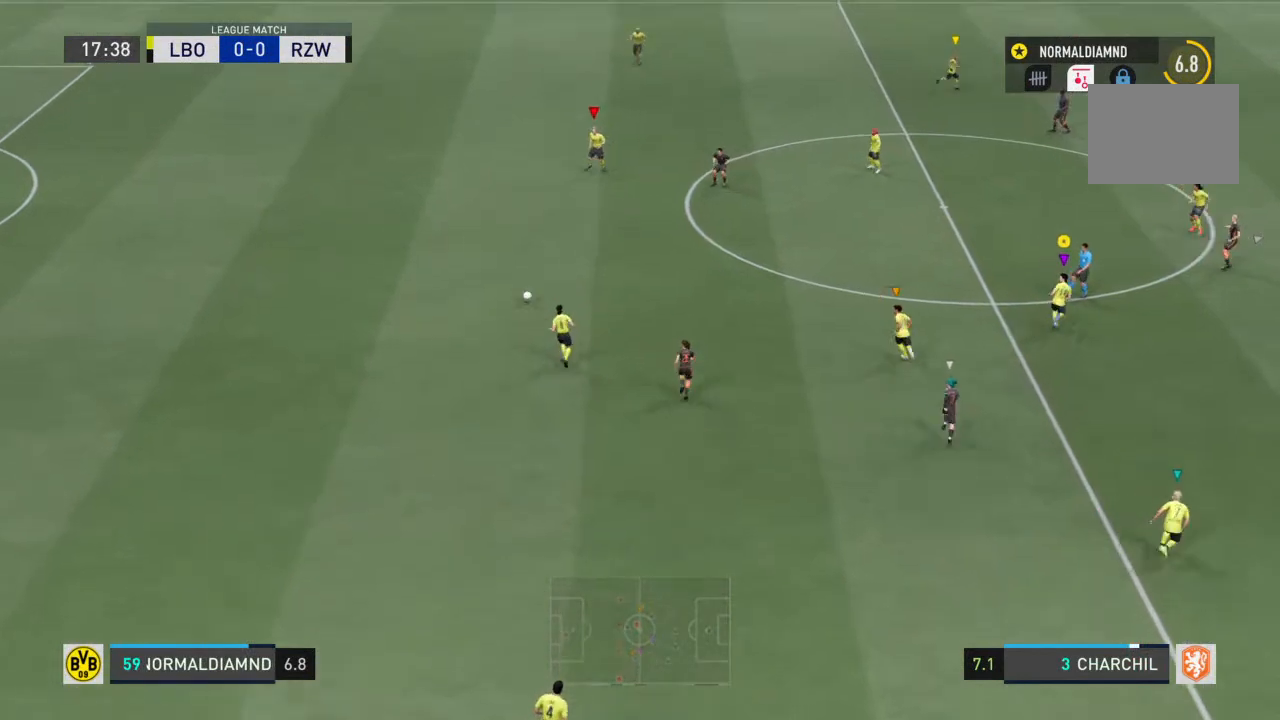
{"dt_ms": 500, "buttons": [], "left_stick": "up-left", "right_stick": "center", "events": [[267, "left_stick", "up"], [500, "left_stick", "up-left"]]}
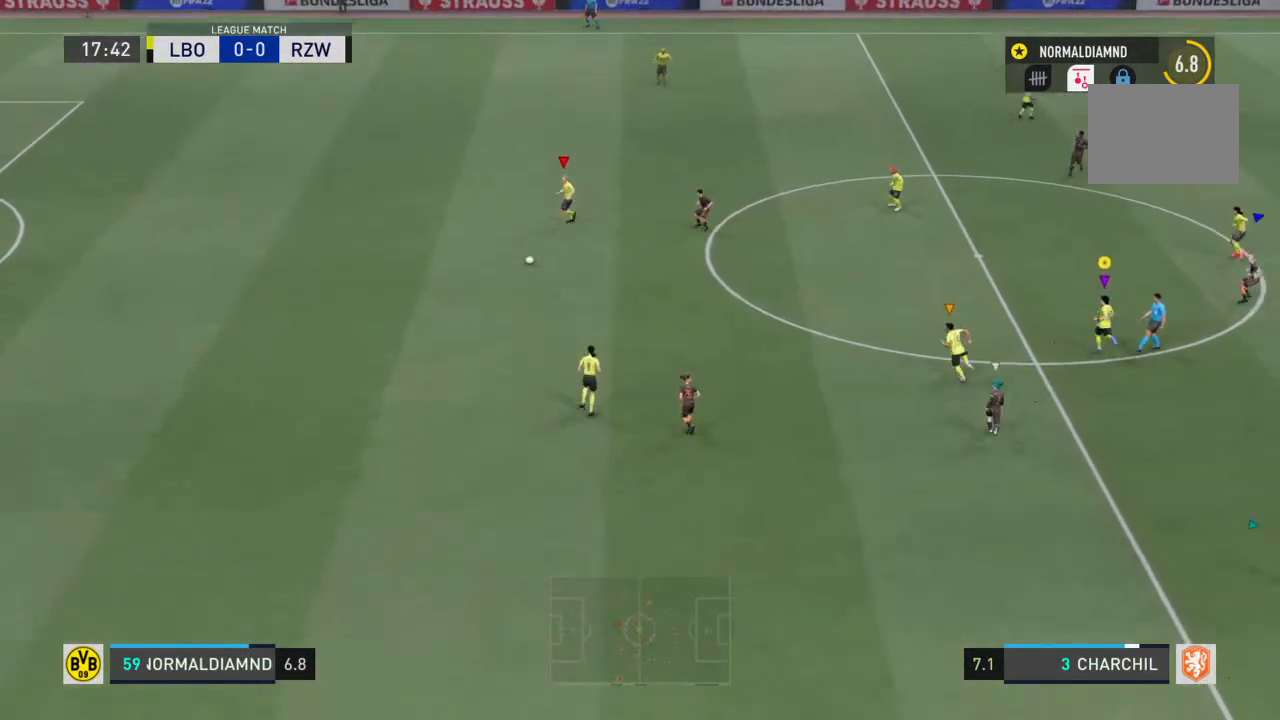
{"dt_ms": 500, "buttons": [], "left_stick": "up-left", "right_stick": "center", "events": []}
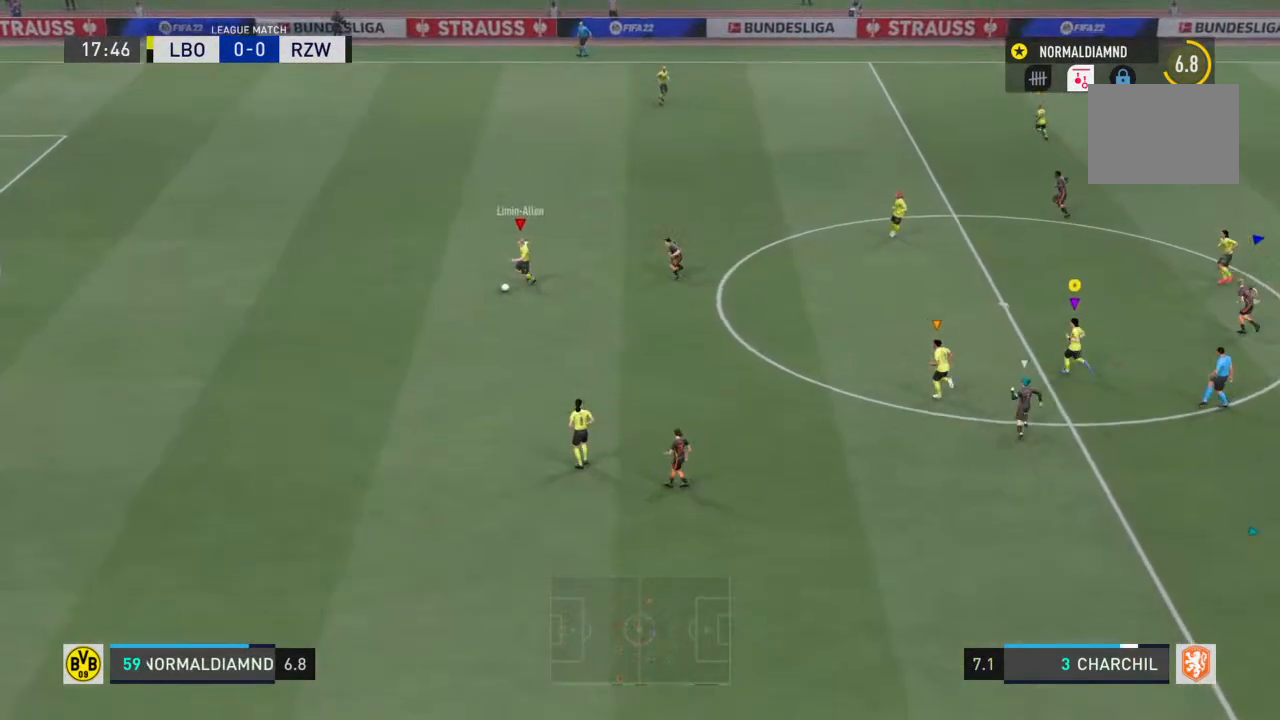
{"dt_ms": 500, "buttons": [], "left_stick": "up", "right_stick": "center", "events": [[300, "left_stick", "up"]]}
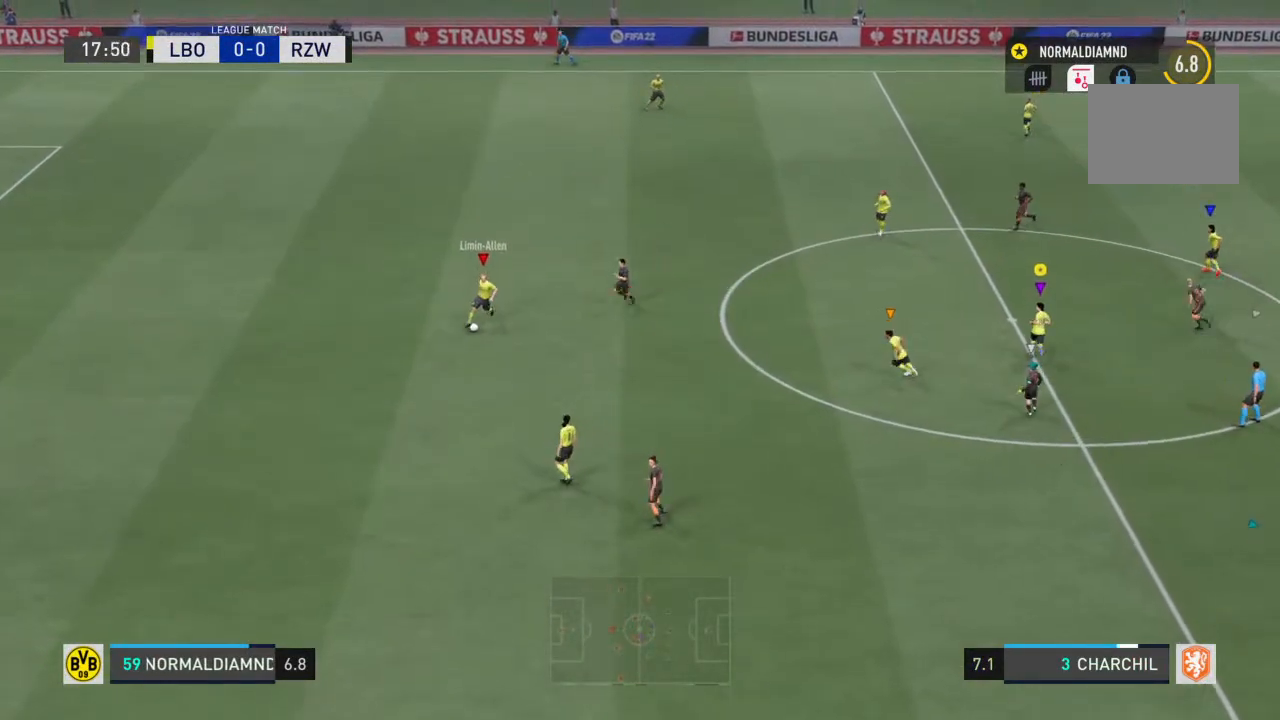
{"dt_ms": 500, "buttons": [], "left_stick": "down-right", "right_stick": "center", "events": [[33, "left_stick", "center"], [300, "left_stick", "down"], [467, "left_stick", "down-right"]]}
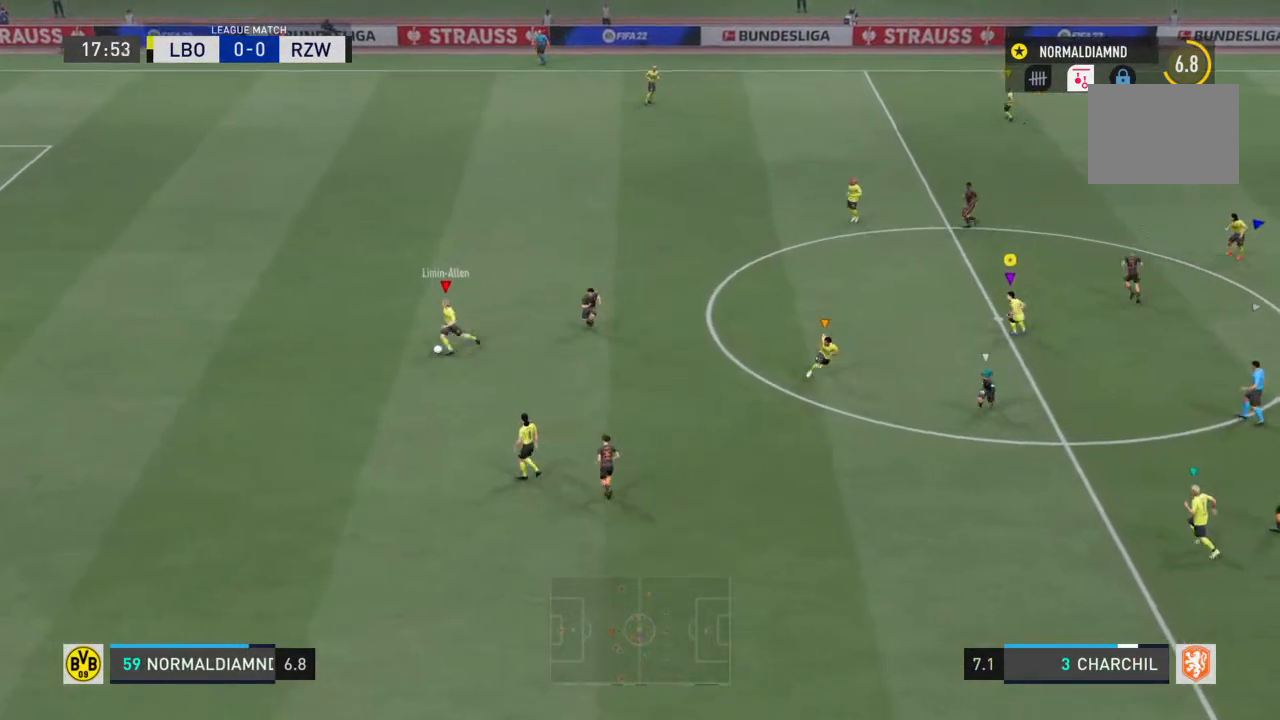
{"dt_ms": 500, "buttons": [], "left_stick": "left", "right_stick": "center", "events": [[333, "left_stick", "down-left"], [400, "left_stick", "left"]]}
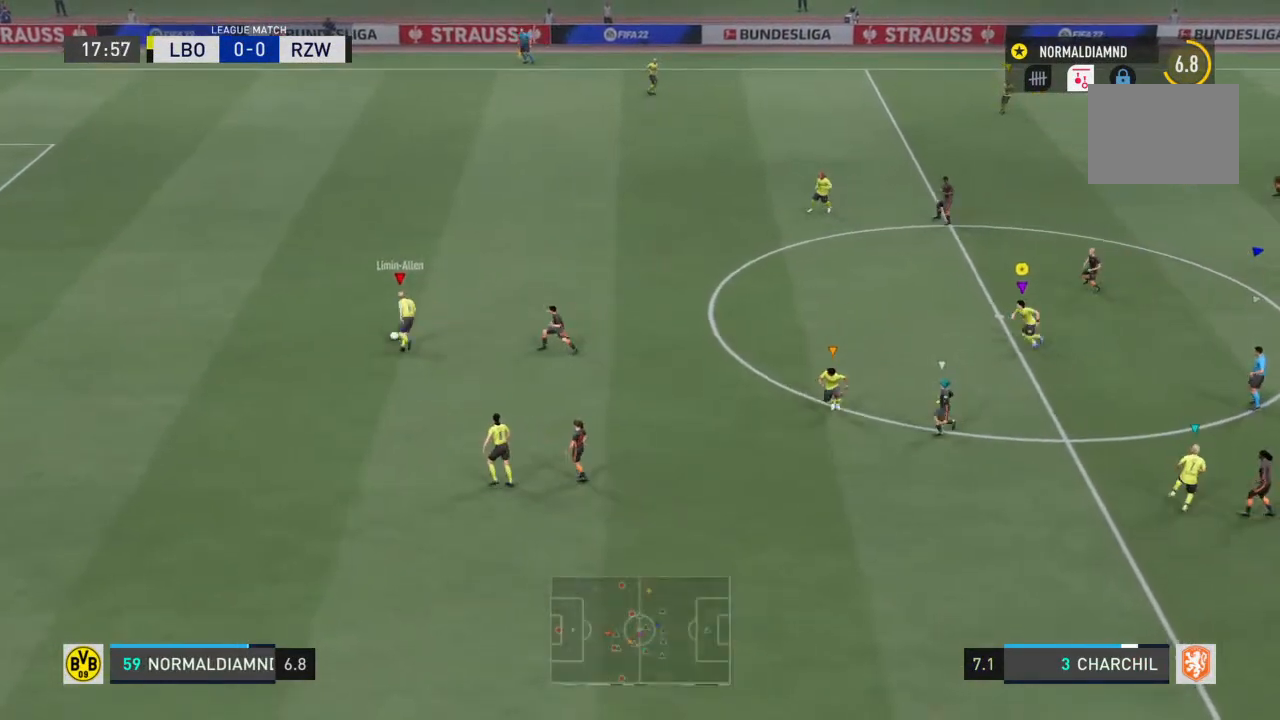
{"dt_ms": 500, "buttons": [], "left_stick": "up-left", "right_stick": "center", "events": [[267, "left_stick", "up-left"]]}
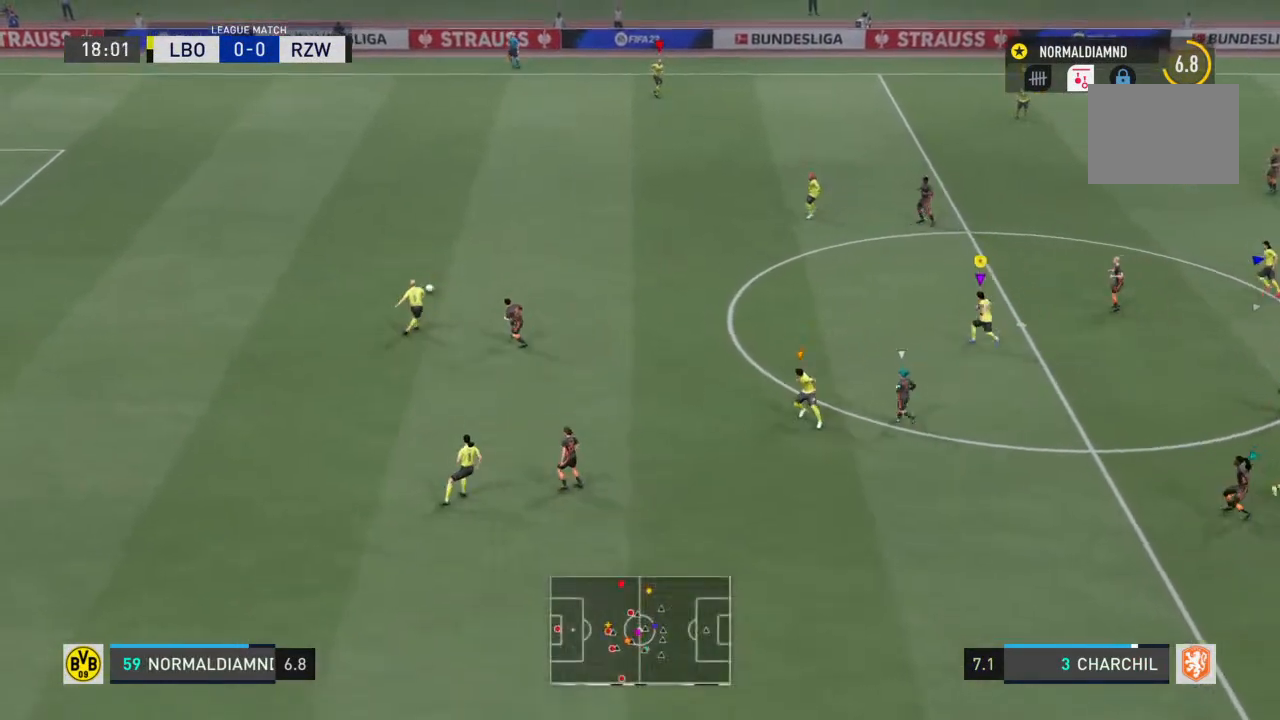
{"dt_ms": 500, "buttons": [], "left_stick": "up", "right_stick": "center", "events": [[300, "left_stick", "up"]]}
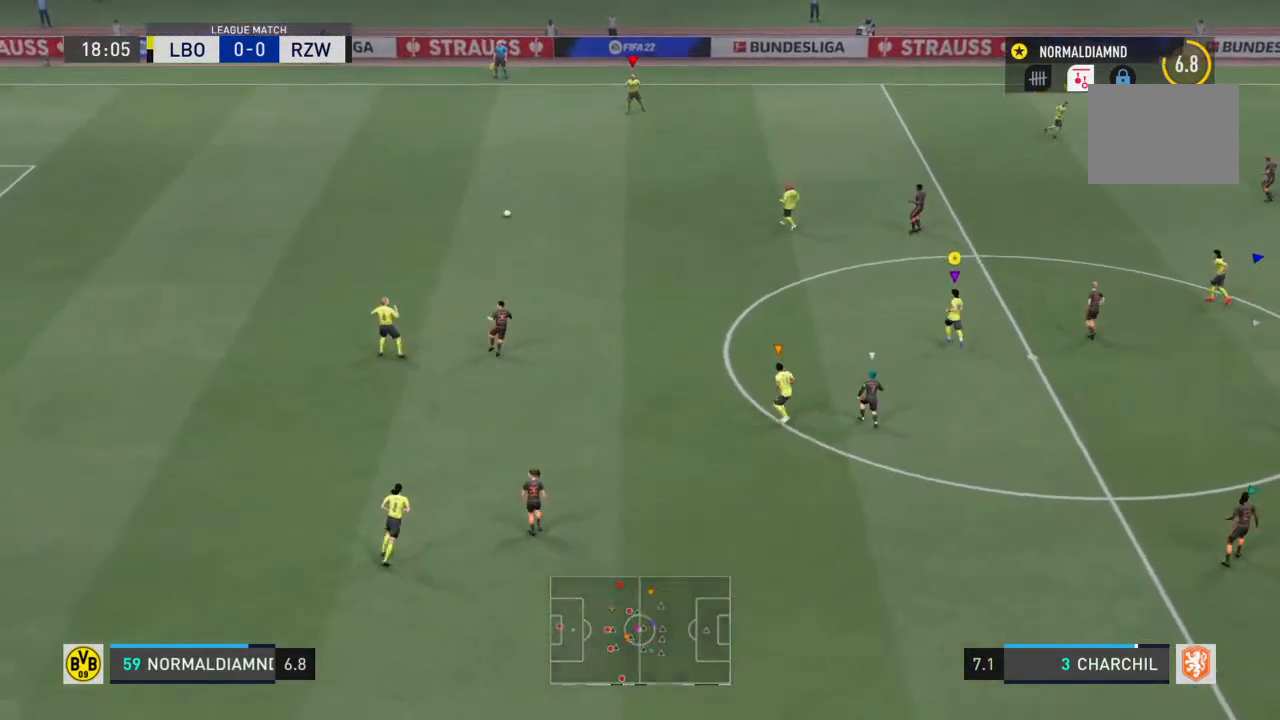
{"dt_ms": 500, "buttons": [], "left_stick": "up", "right_stick": "center", "events": []}
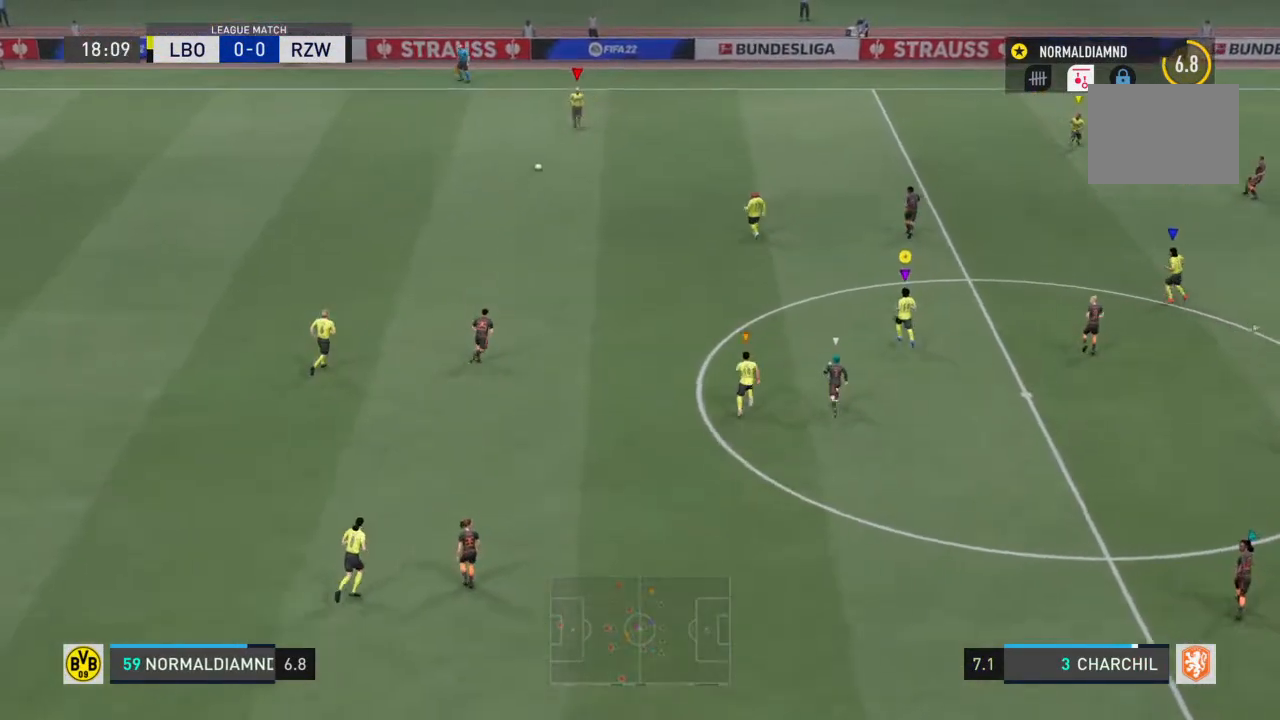
{"dt_ms": 500, "buttons": [], "left_stick": "up", "right_stick": "center", "events": []}
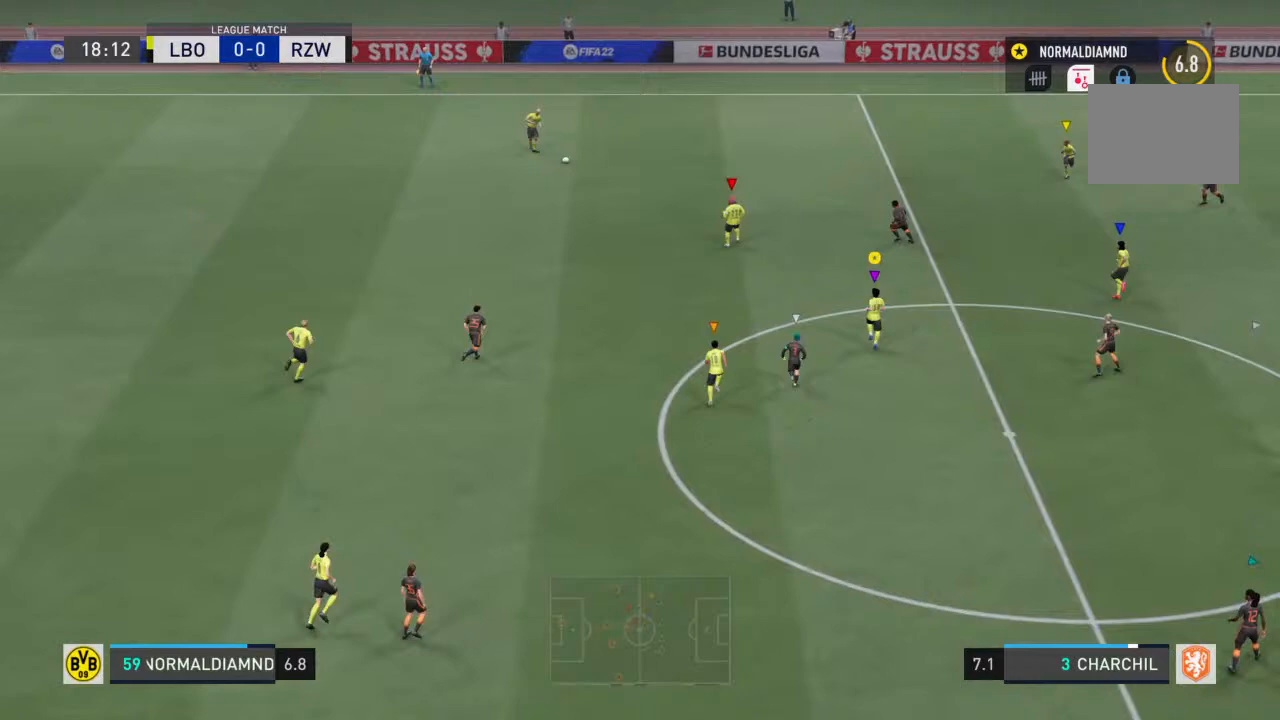
{"dt_ms": 500, "buttons": [], "left_stick": "up-right", "right_stick": "center", "events": [[267, "left_stick", "up-right"]]}
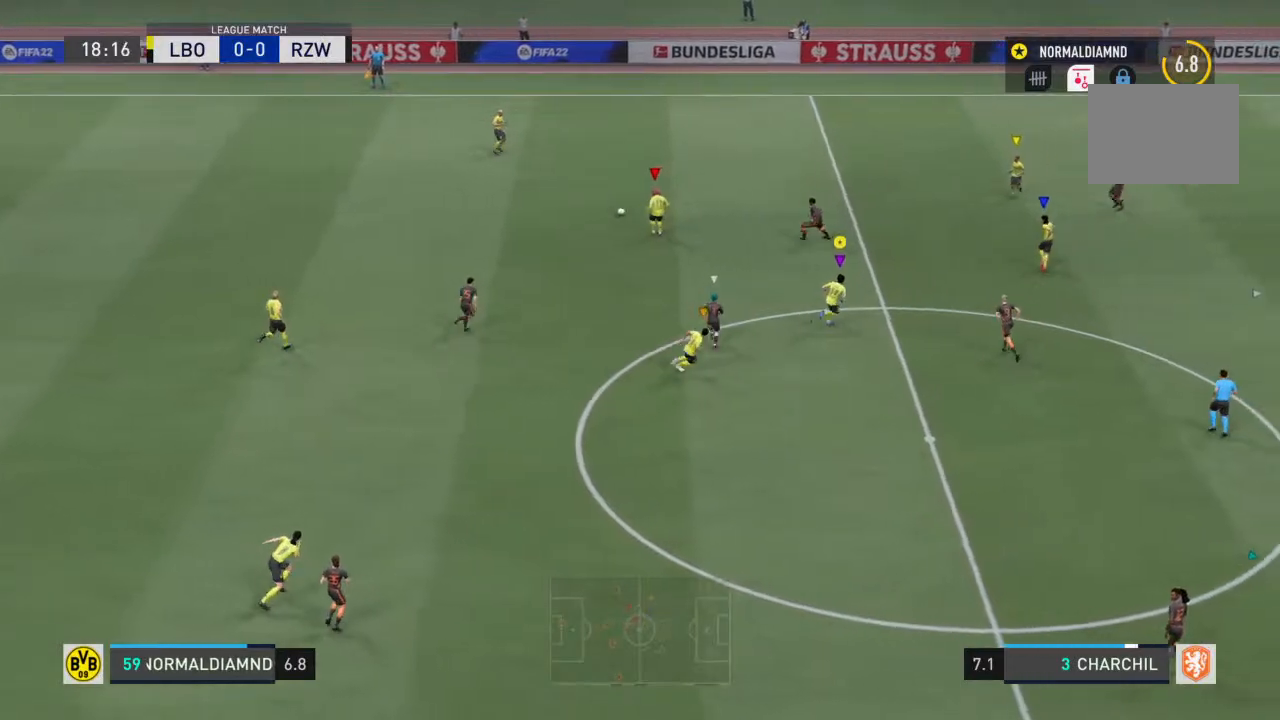
{"dt_ms": 500, "buttons": [], "left_stick": "center", "right_stick": "center", "events": [[367, "left_stick", "right"], [467, "left_stick", "center"]]}
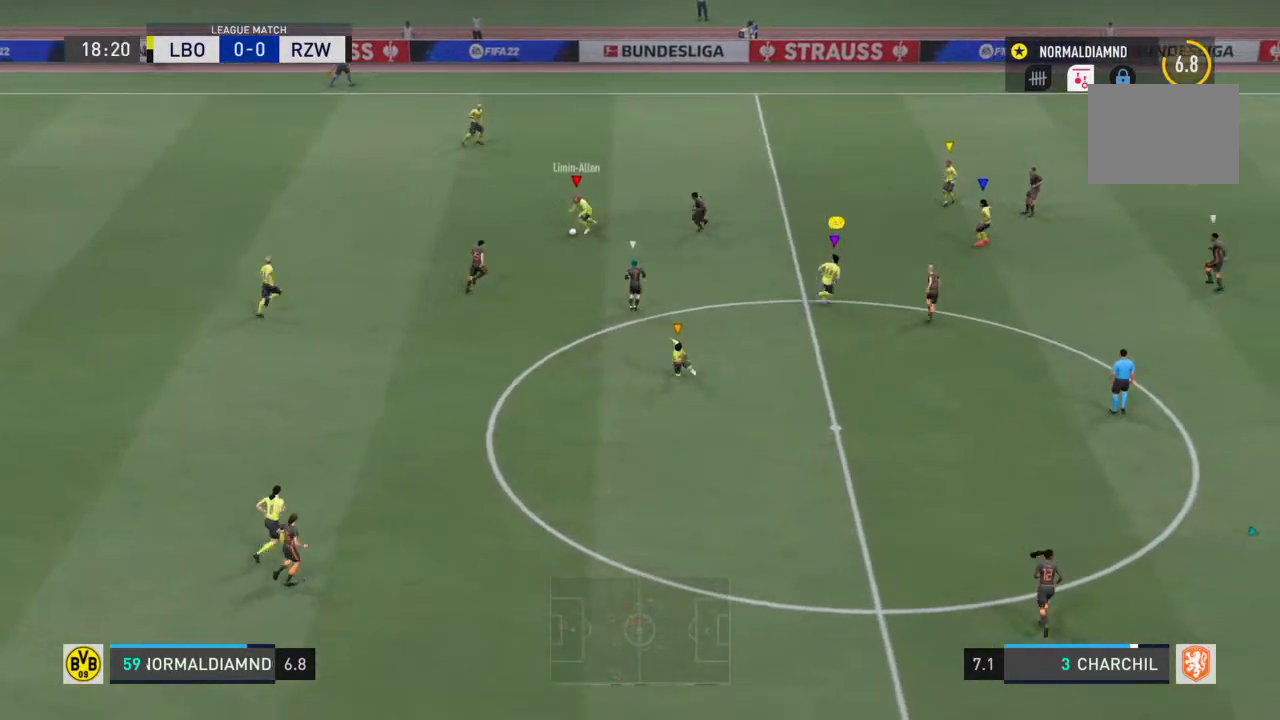
{"dt_ms": 500, "buttons": [], "left_stick": "down", "right_stick": "center", "events": [[167, "left_stick", "down-left"], [267, "left_stick", "down"]]}
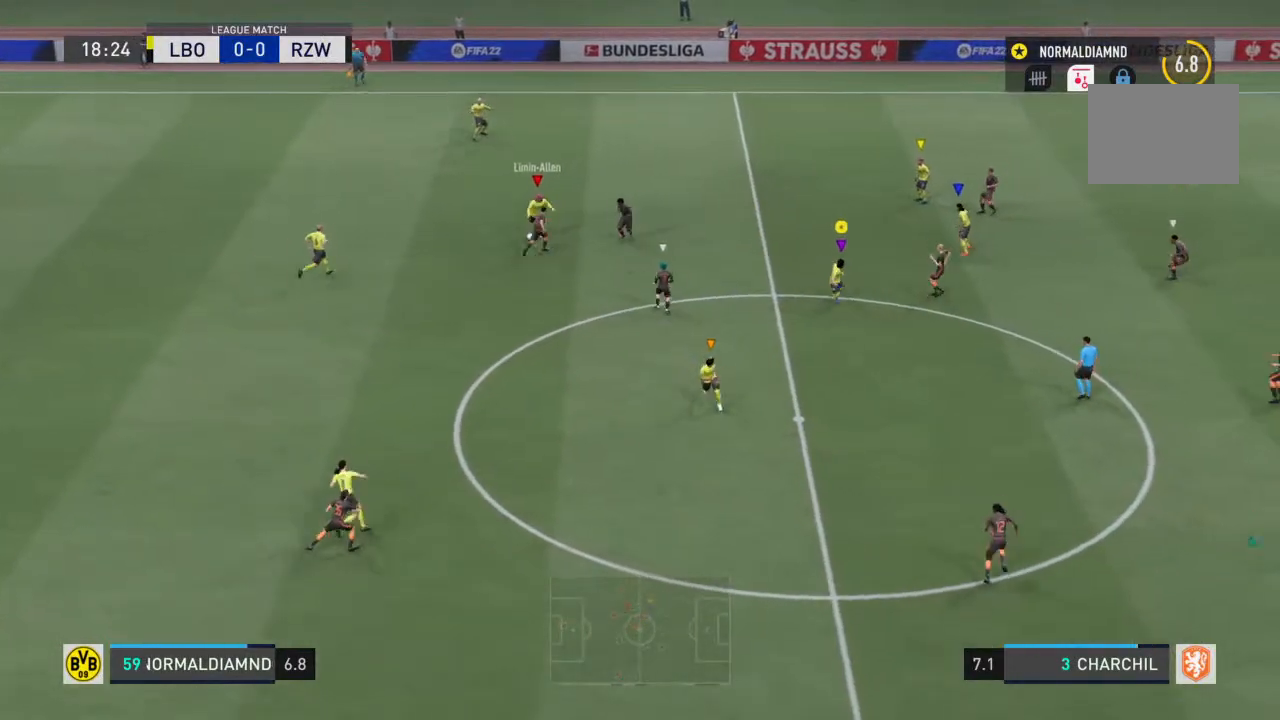
{"dt_ms": 500, "buttons": [], "left_stick": "down-left", "right_stick": "center", "events": [[100, "left_stick", "down-left"]]}
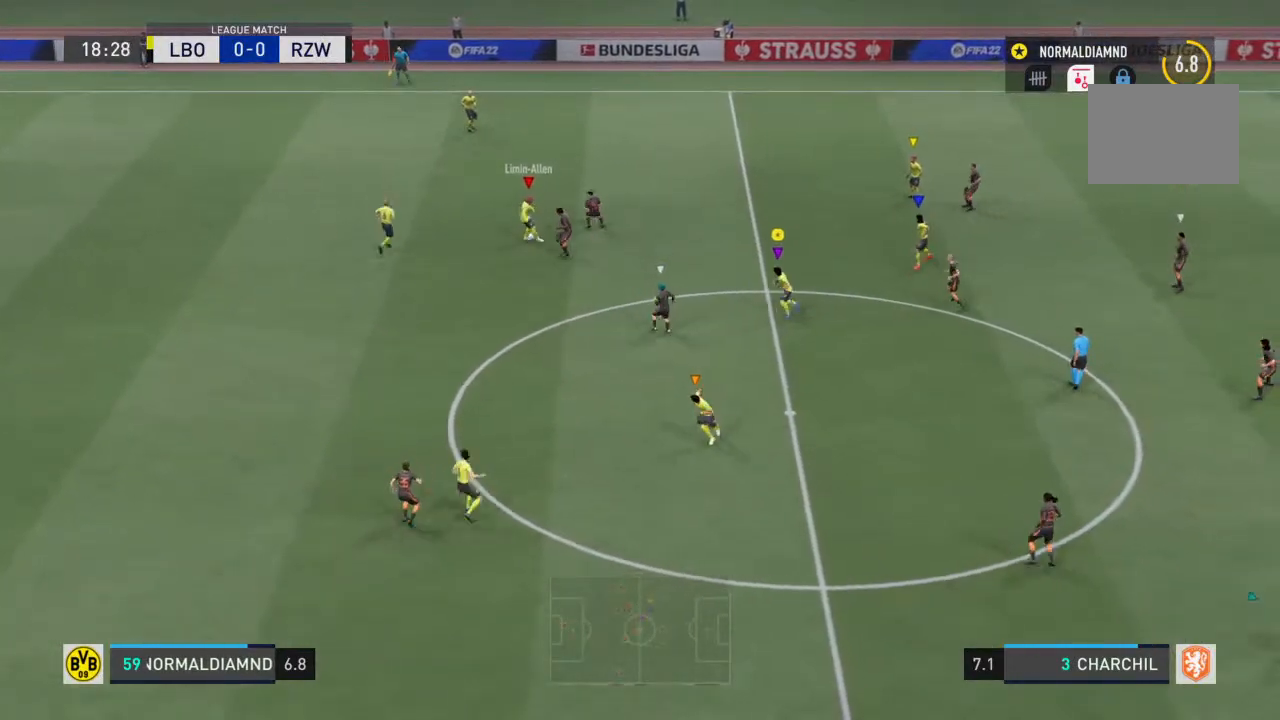
{"dt_ms": 500, "buttons": [], "left_stick": "up-right", "right_stick": "center", "events": [[100, "left_stick", "center"], [167, "left_stick", "down-right"], [267, "left_stick", "up-right"]]}
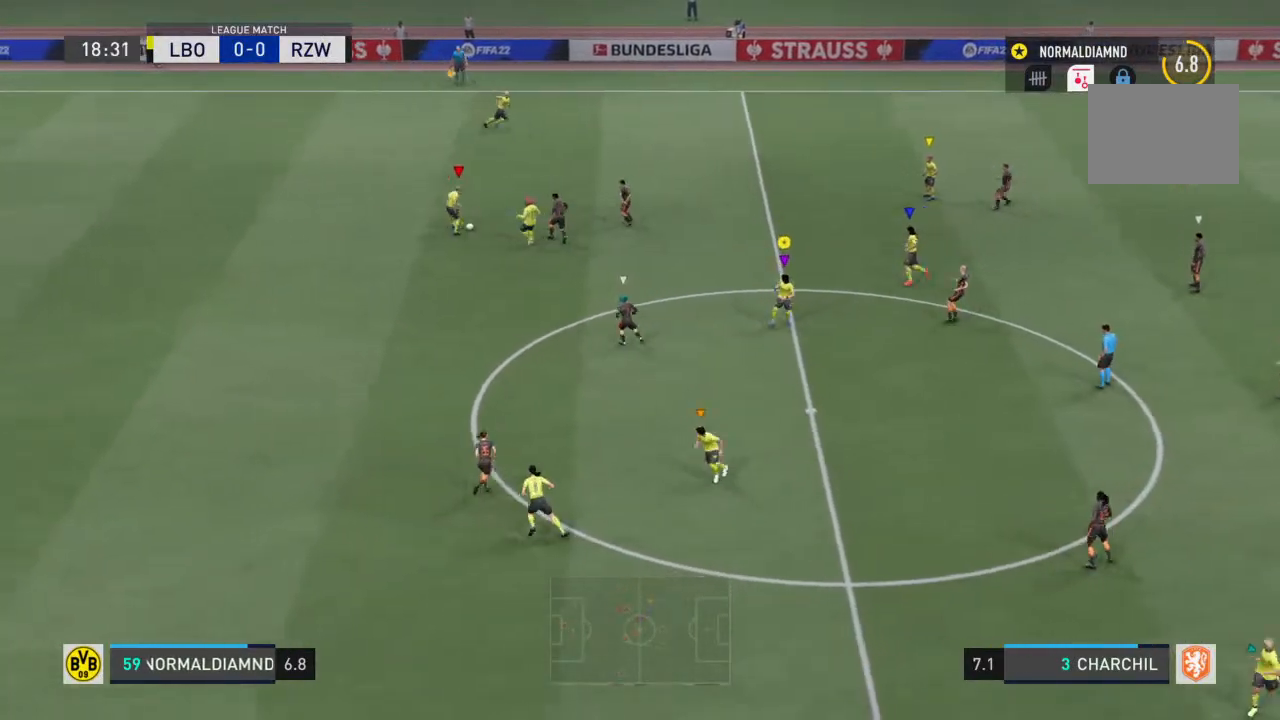
{"dt_ms": 500, "buttons": [], "left_stick": "center", "right_stick": "center", "events": [[33, "left_stick", "up"], [133, "left_stick", "up-left"], [233, "left_stick", "left"], [367, "left_stick", "center"]]}
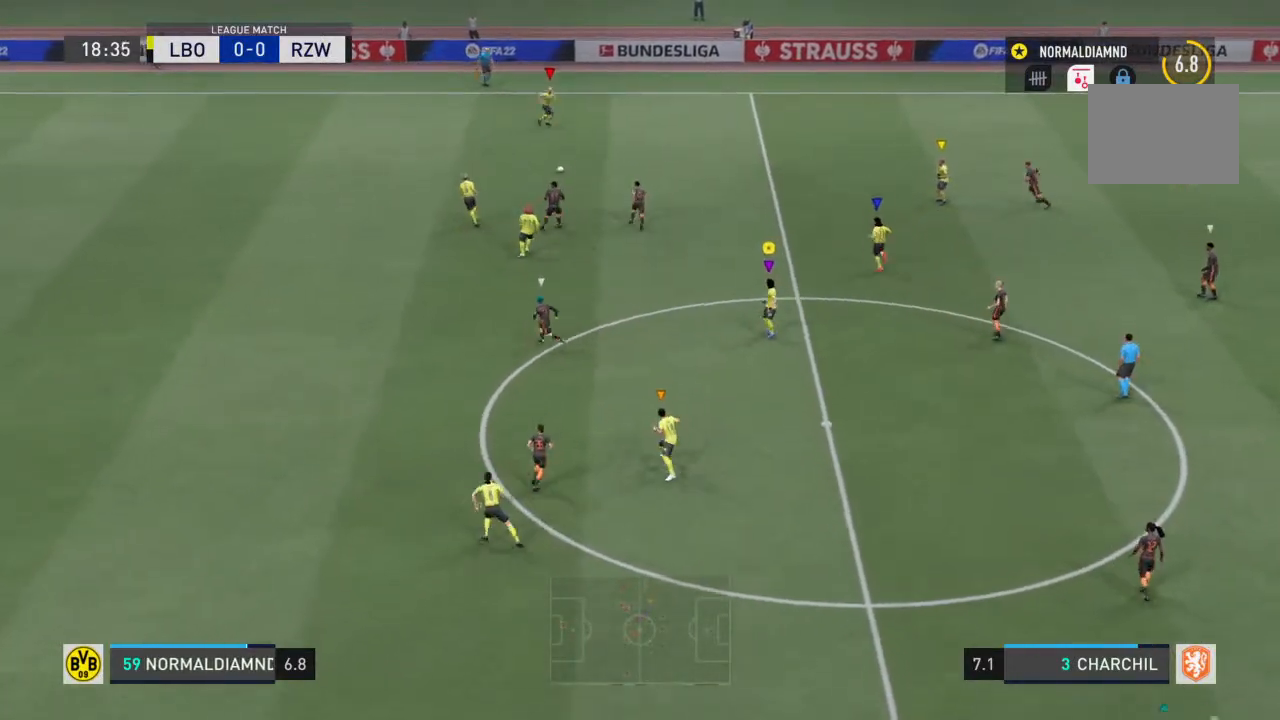
{"dt_ms": 500, "buttons": ["R2"], "left_stick": "up-right", "right_stick": "center", "events": [[200, "left_stick", "up-right"], [400, "R2", "down"]]}
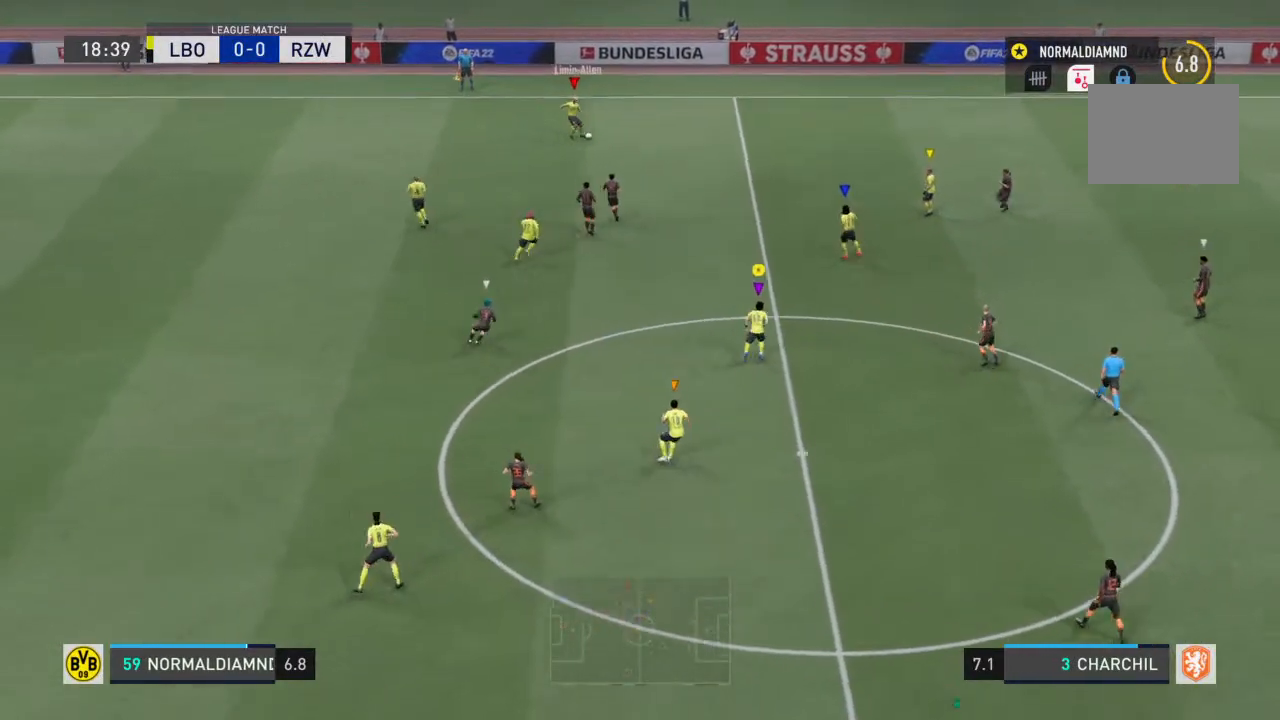
{"dt_ms": 500, "buttons": ["R2"], "left_stick": "up-right", "right_stick": "center", "events": []}
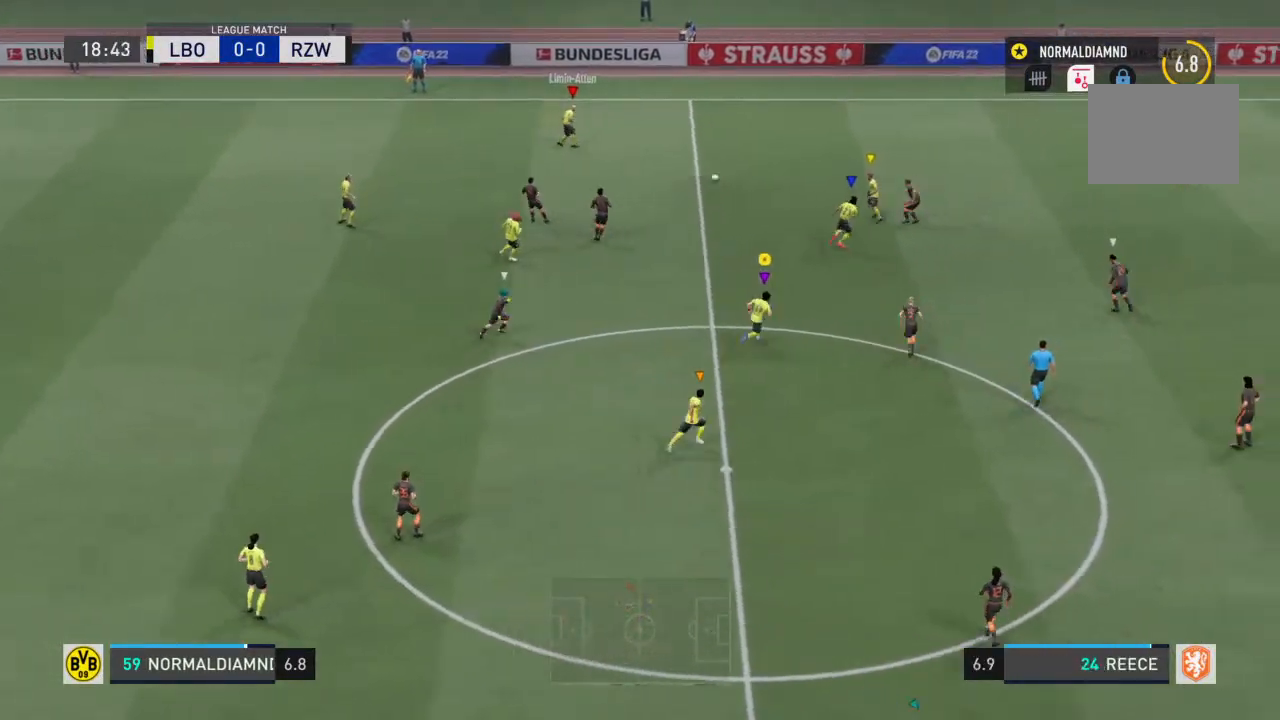
{"dt_ms": 500, "buttons": ["R2"], "left_stick": "up-right", "right_stick": "center", "events": []}
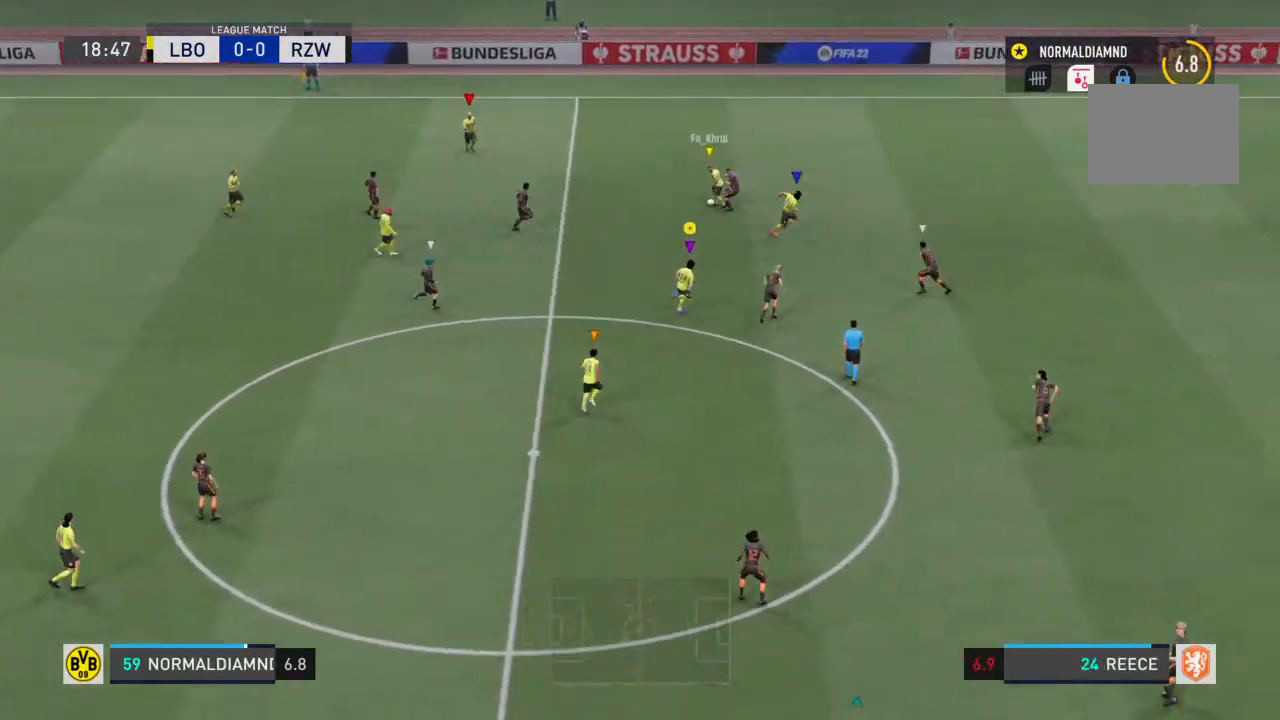
{"dt_ms": 500, "buttons": ["R2"], "left_stick": "up-left", "right_stick": "center", "events": [[300, "left_stick", "up"], [400, "left_stick", "up-left"]]}
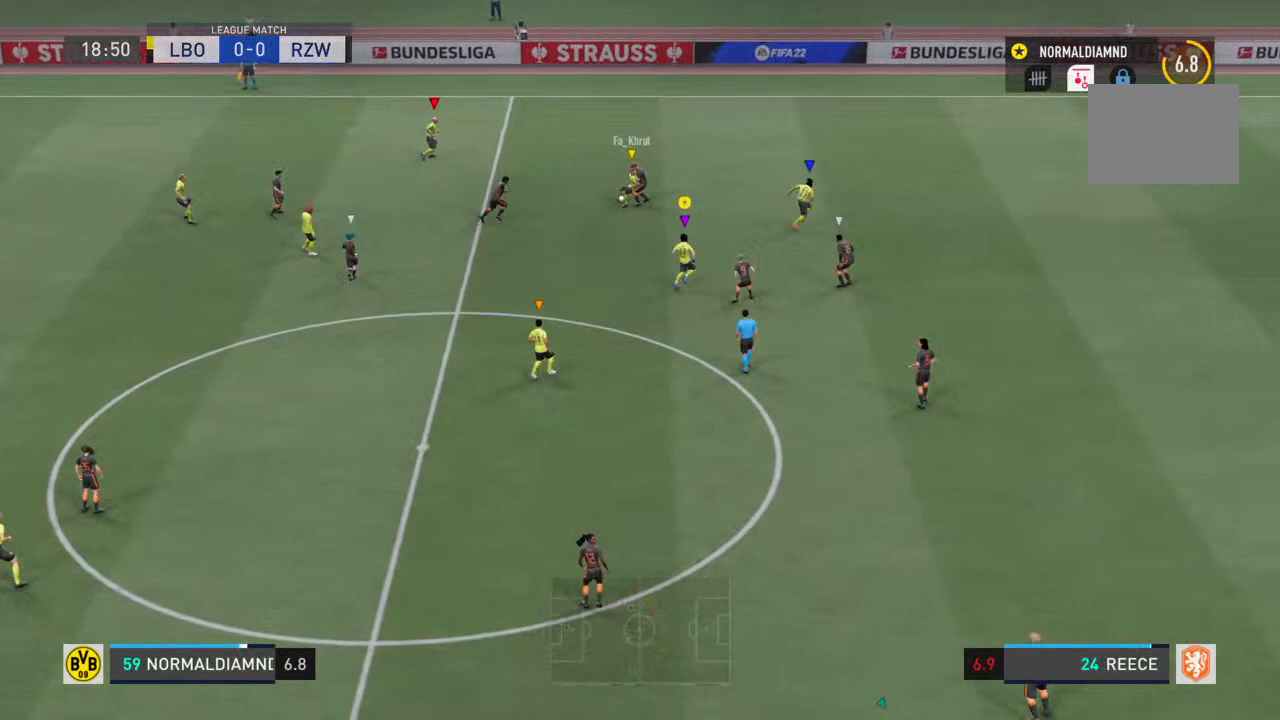
{"dt_ms": 500, "buttons": ["R2"], "left_stick": "up-left", "right_stick": "center", "events": [[67, "R2", "up"], [133, "R2", "down"]]}